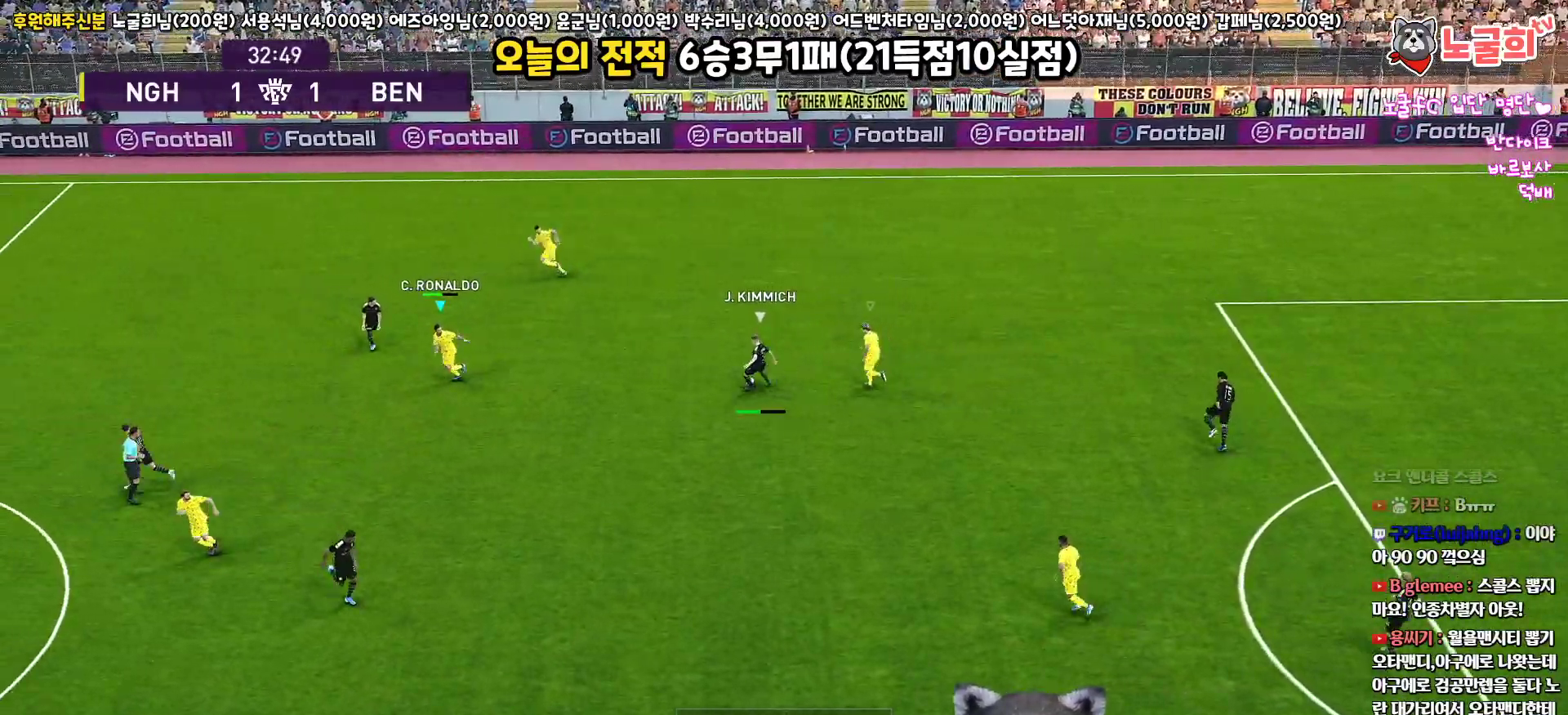
Gameplay with a controller (PlayStation layout); each line is a JSON object with the inputs held at the frame after it. "events" lists button and stick changes between this image and that frame as [ms after this image, input, new state], when the widget could be followed in between.
{"buttons": ["R1", "R2", "L3"], "left_stick": "left", "right_stick": "center", "events": []}
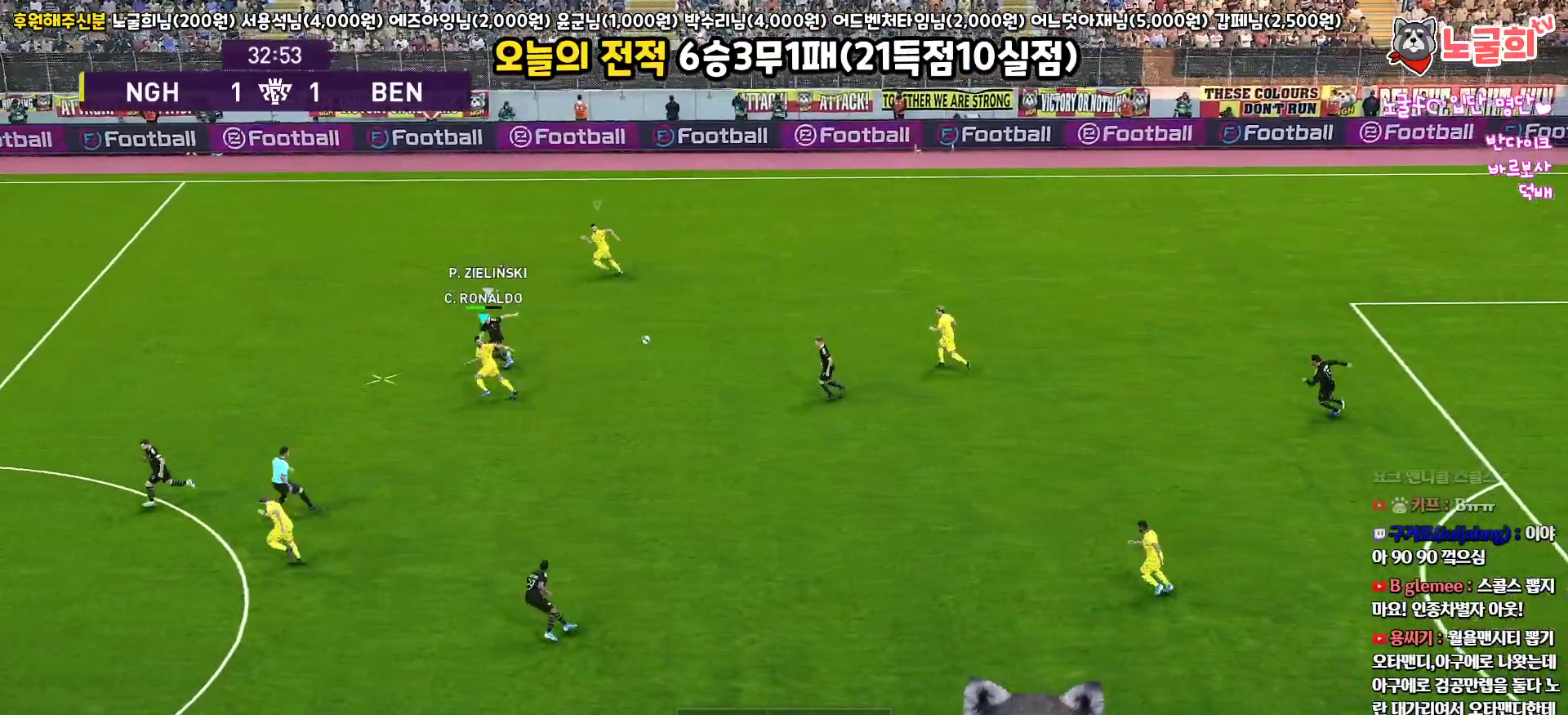
{"buttons": ["R1", "L3"], "left_stick": "down", "right_stick": "center", "events": [[50, "left_stick", "down-left"], [133, "R2", "up"], [167, "CROSS", "down"], [200, "left_stick", "down"], [300, "CROSS", "up"], [367, "CROSS", "down"], [417, "CROSS", "up"]]}
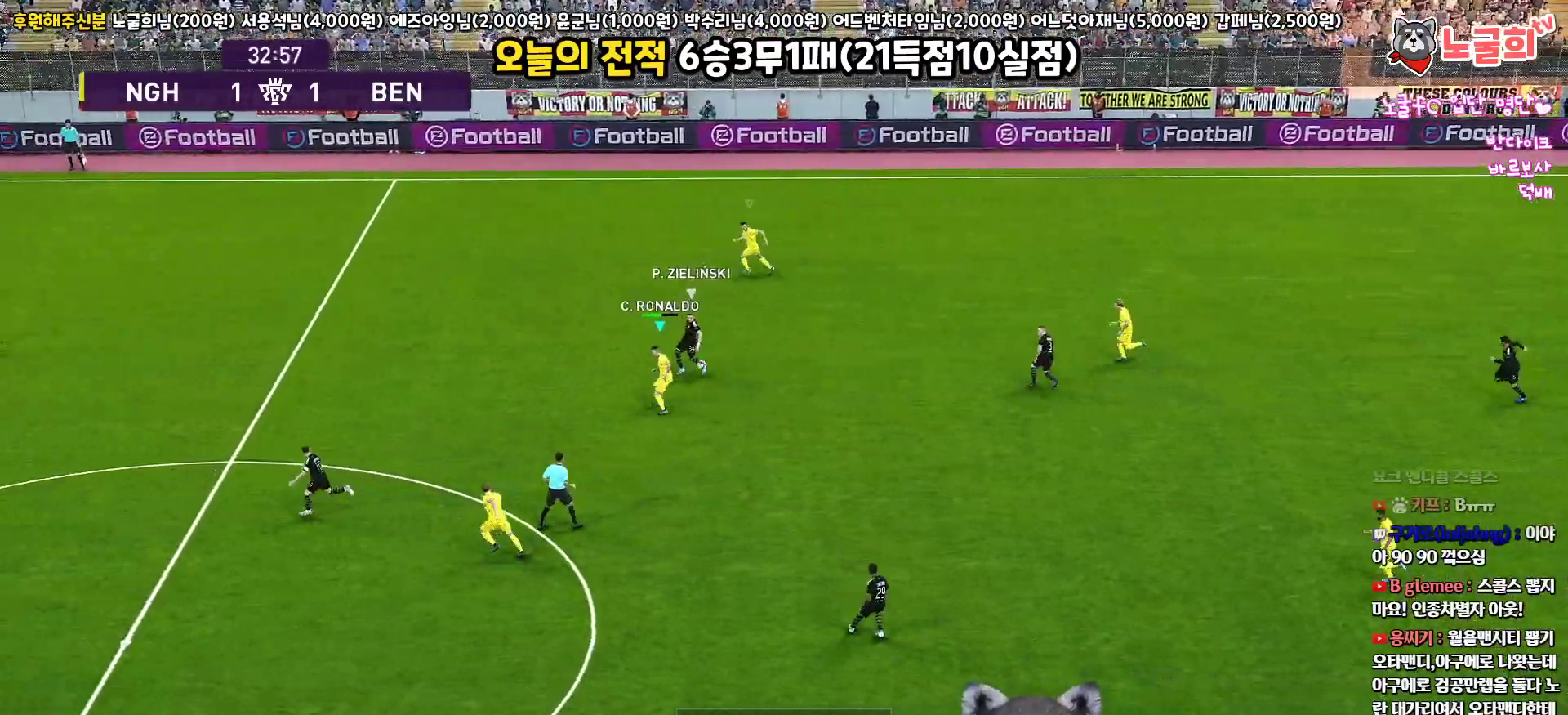
{"buttons": ["R1", "L3"], "left_stick": "up-left", "right_stick": "center", "events": [[233, "left_stick", "left"], [250, "L3", "up"], [450, "L3", "down"], [450, "left_stick", "up-left"]]}
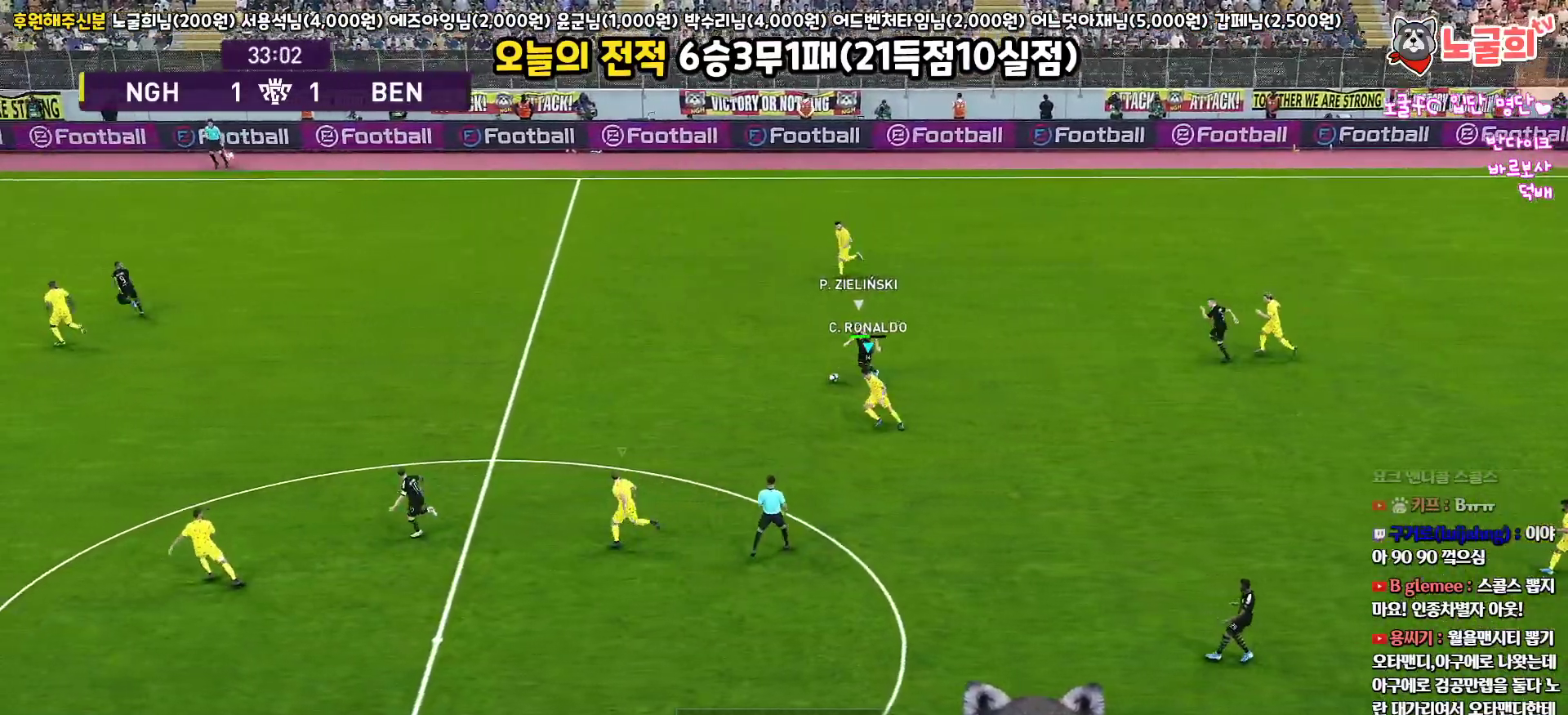
{"buttons": ["R1", "R2", "L3"], "left_stick": "up-left", "right_stick": "center", "events": [[183, "L1", "down"], [267, "R2", "down"], [333, "L1", "up"]]}
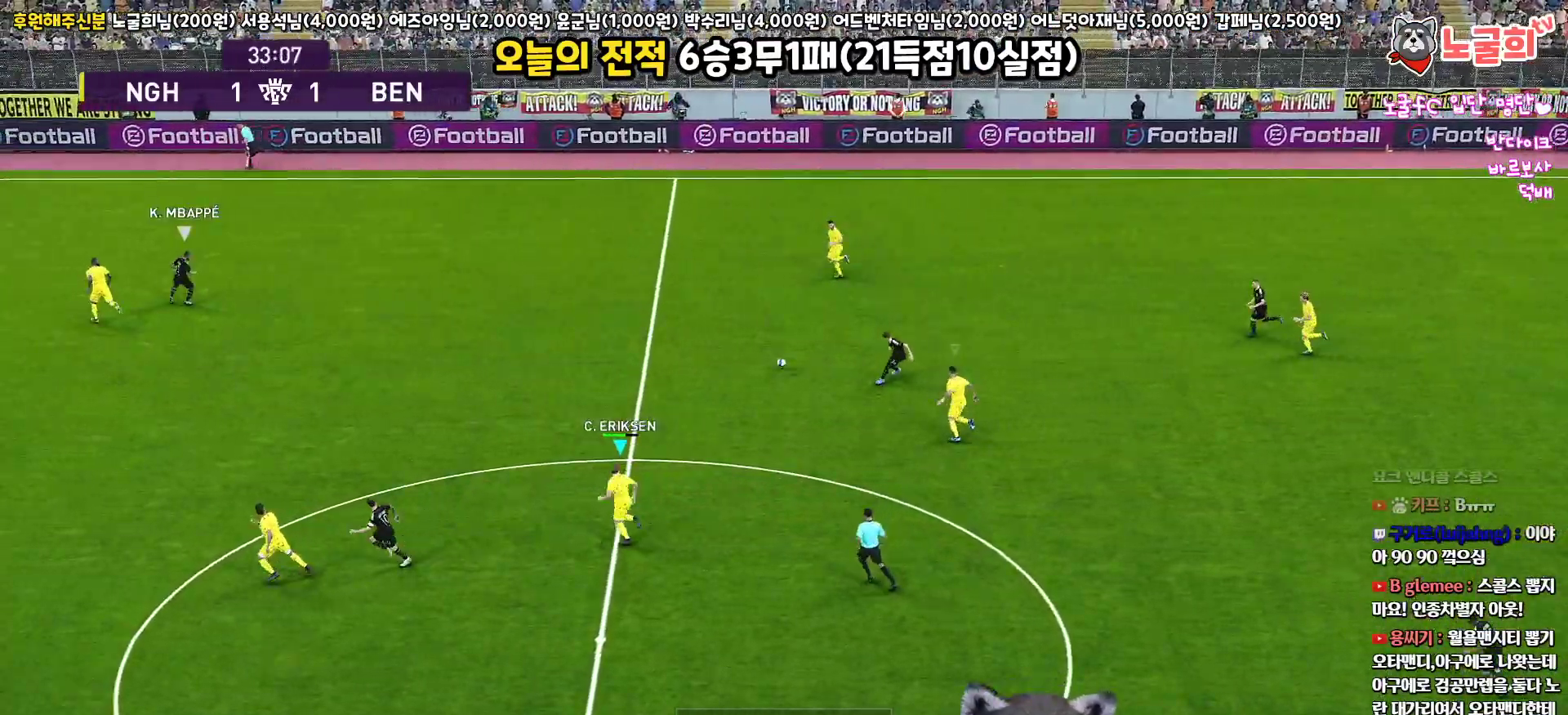
{"buttons": ["R1", "R2", "L3"], "left_stick": "up-left", "right_stick": "center", "events": []}
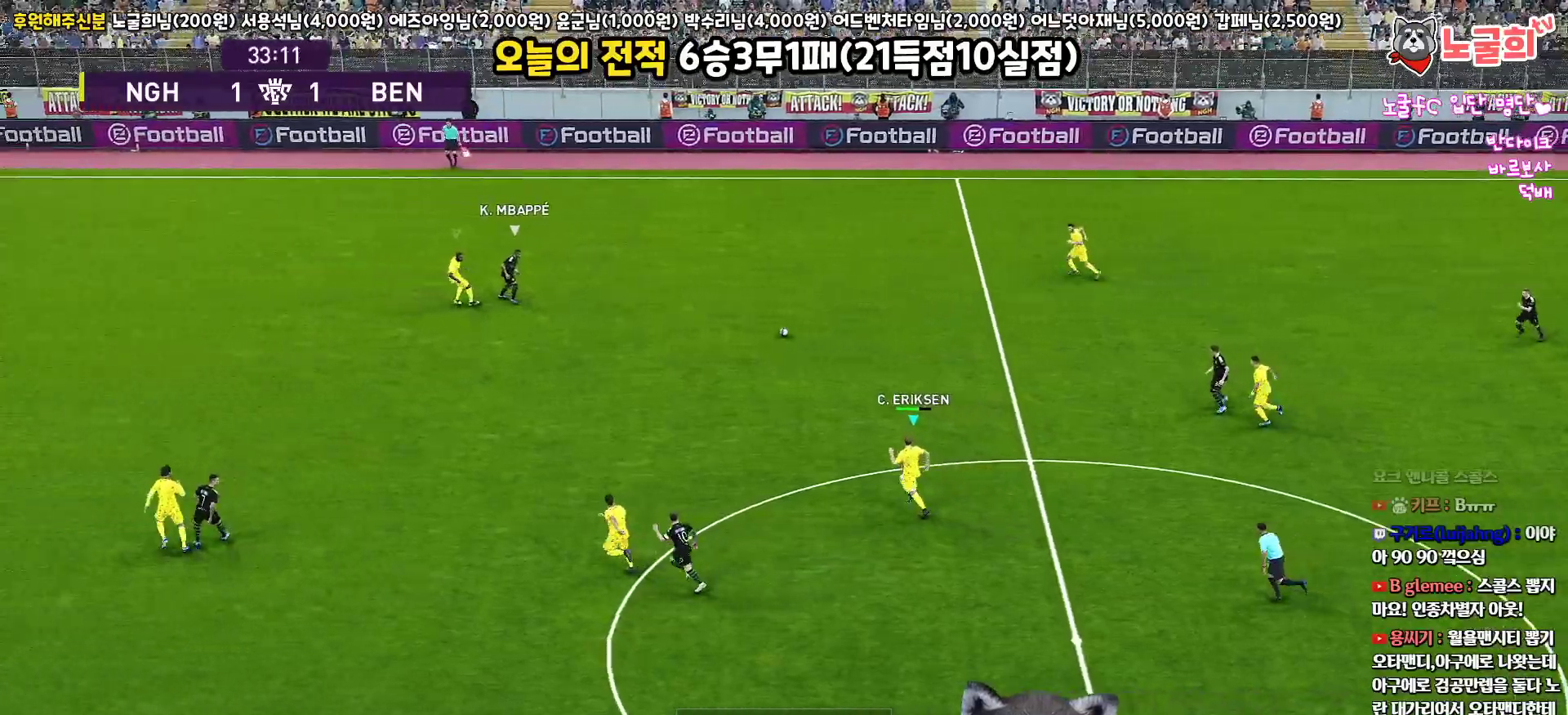
{"buttons": ["SQUARE", "R1", "R2", "L3"], "left_stick": "up-left", "right_stick": "center", "events": [[267, "SQUARE", "down"]]}
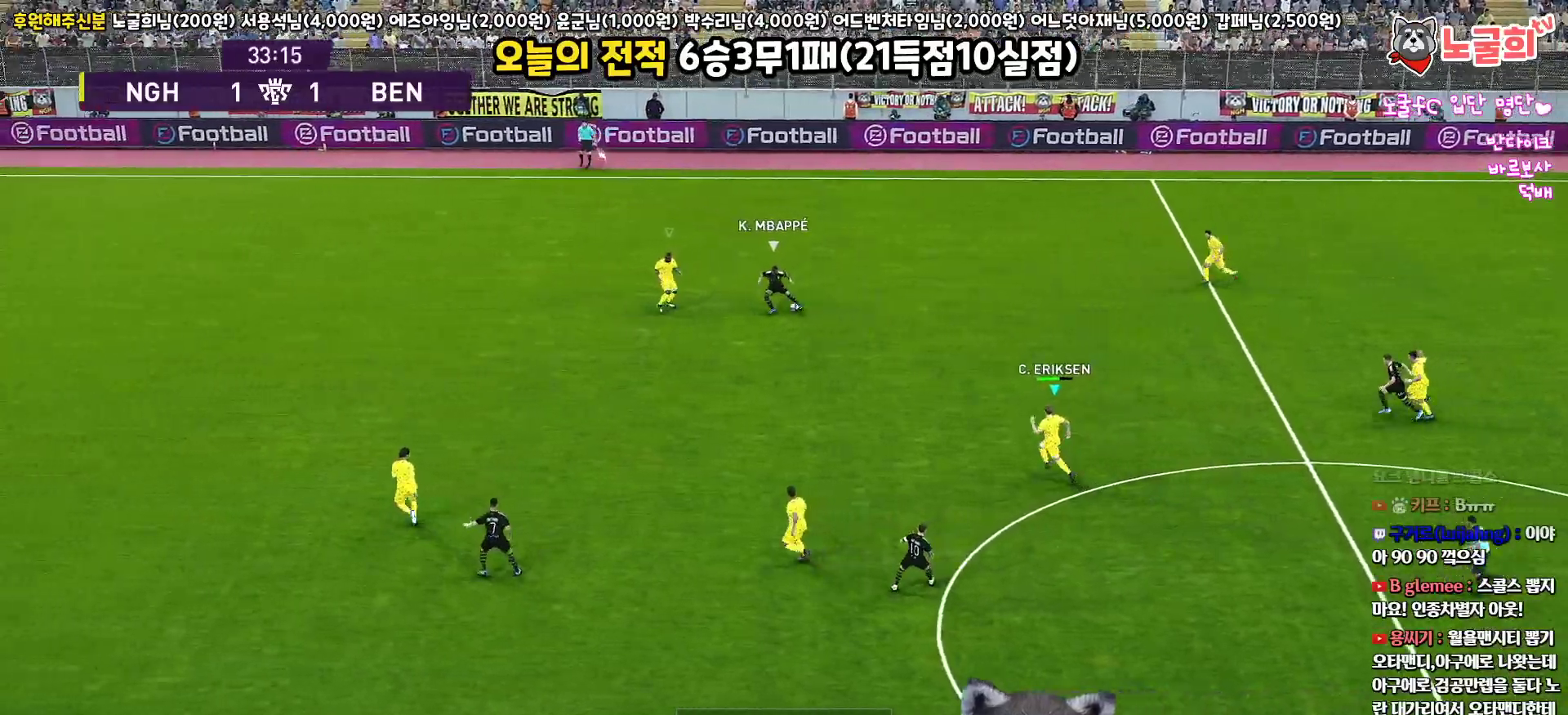
{"buttons": ["SQUARE", "R1", "R2", "L3"], "left_stick": "up-left", "right_stick": "center", "events": [[267, "left_stick", "left"], [450, "left_stick", "up-left"]]}
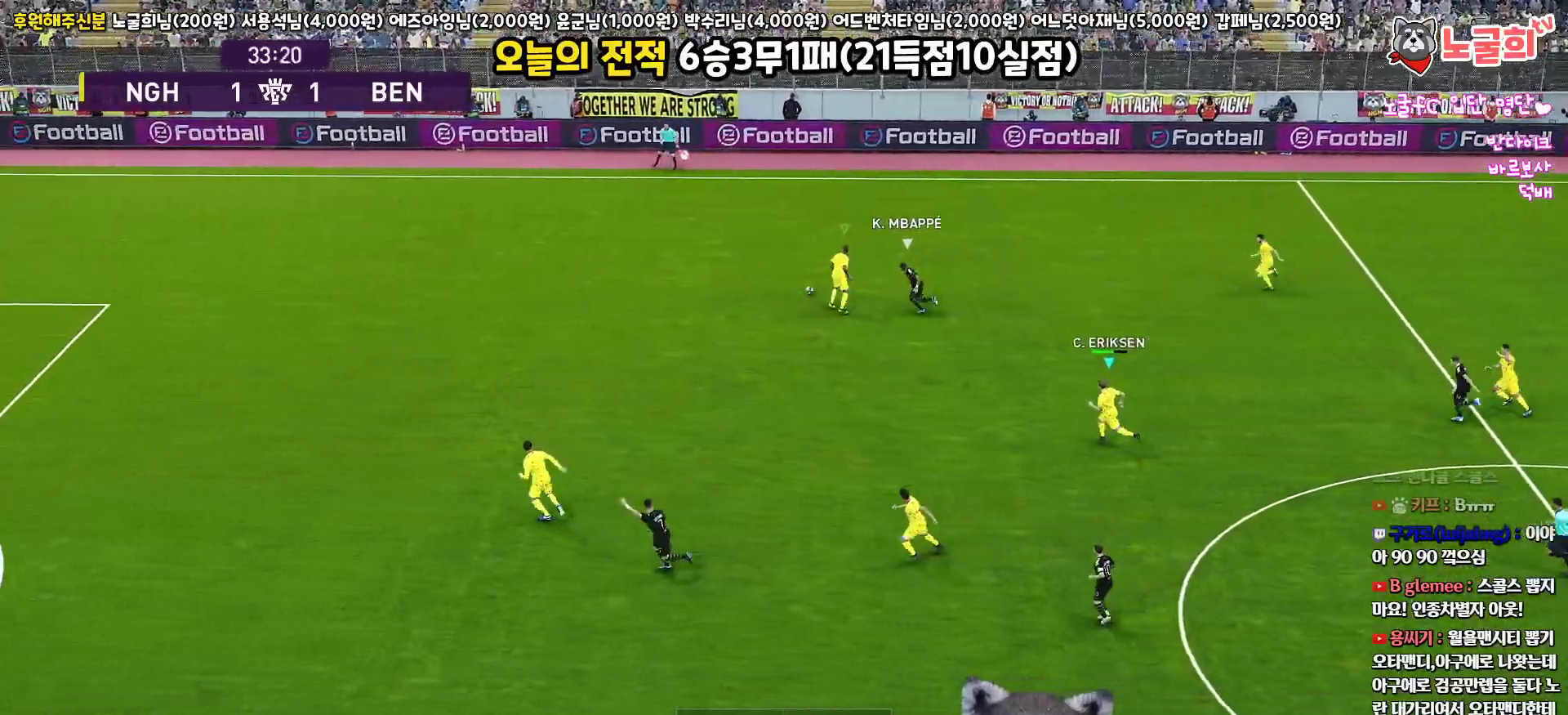
{"buttons": ["L1", "R1", "L3"], "left_stick": "up-left", "right_stick": "center", "events": [[367, "L1", "down"], [383, "SQUARE", "up"], [417, "R2", "up"]]}
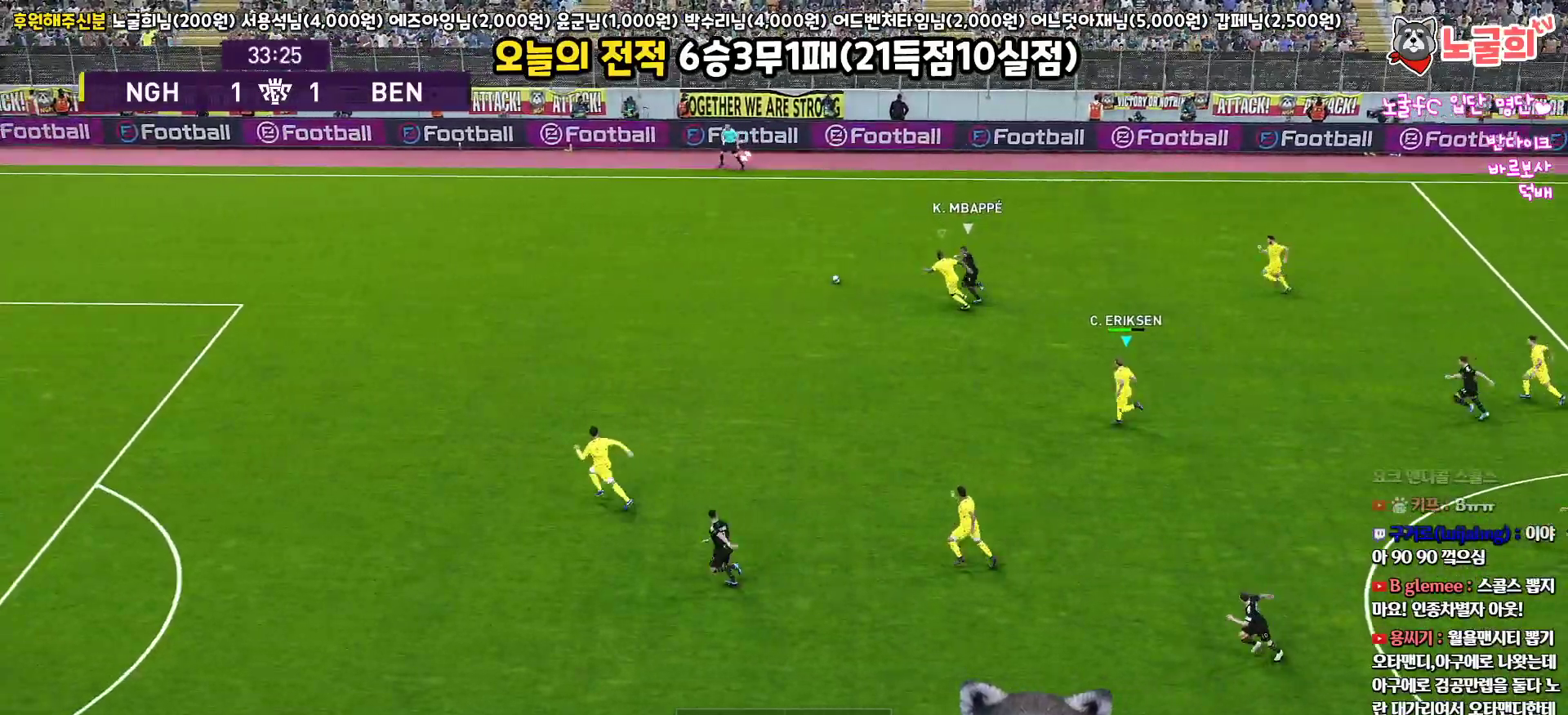
{"buttons": ["R1", "R2", "L3"], "left_stick": "up-left", "right_stick": "center", "events": [[50, "L1", "up"], [483, "R2", "down"]]}
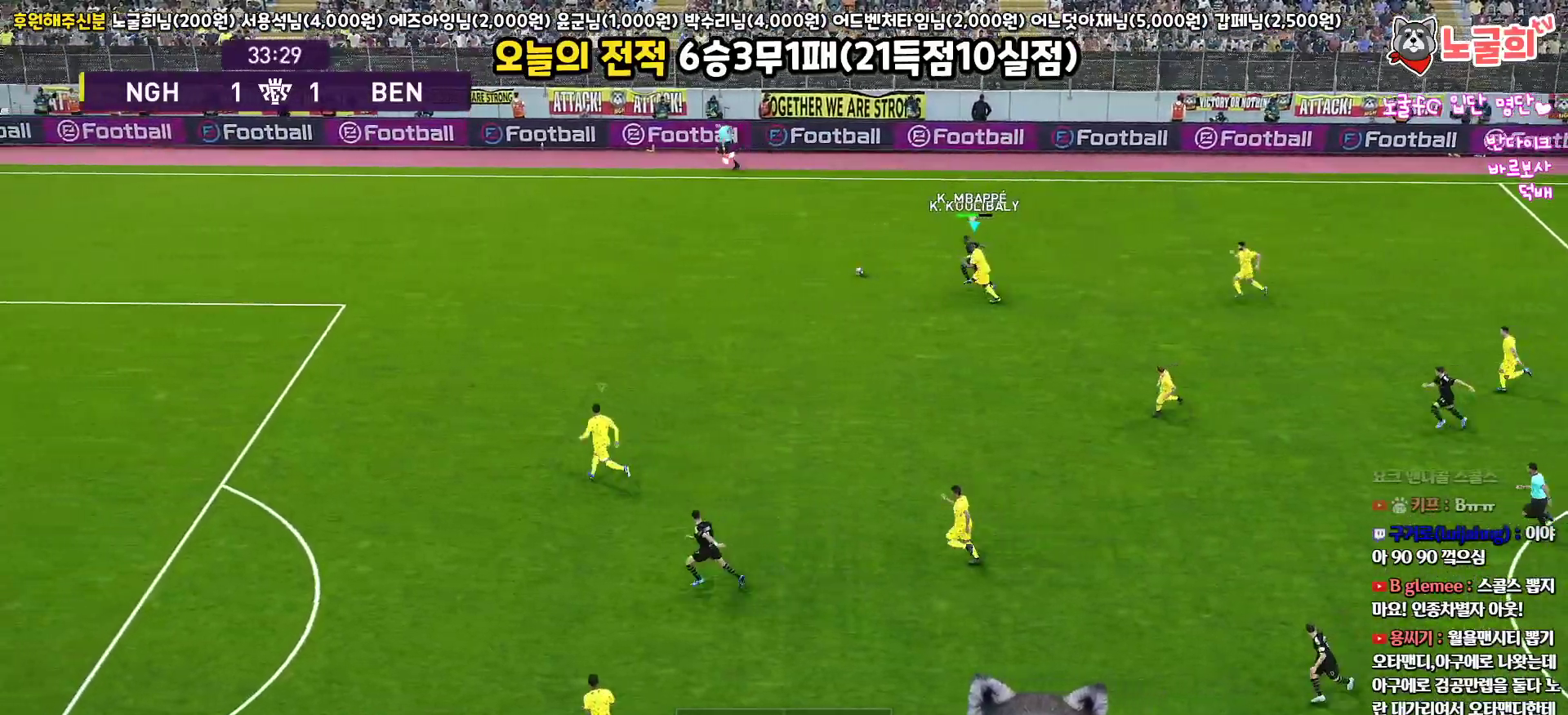
{"buttons": ["R1", "R2", "L3"], "left_stick": "up-left", "right_stick": "center", "events": []}
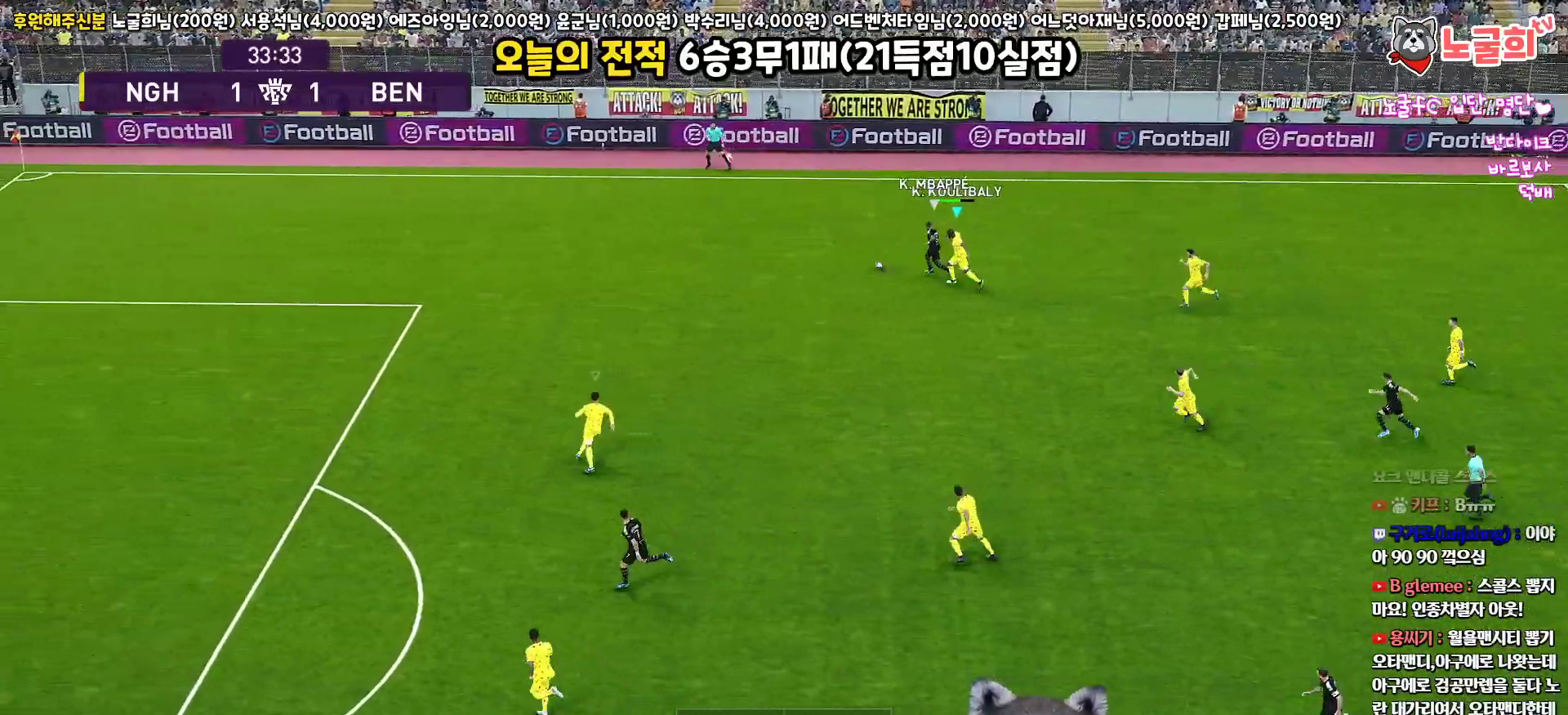
{"buttons": ["R1", "R2", "L3"], "left_stick": "left", "right_stick": "center", "events": [[200, "left_stick", "left"]]}
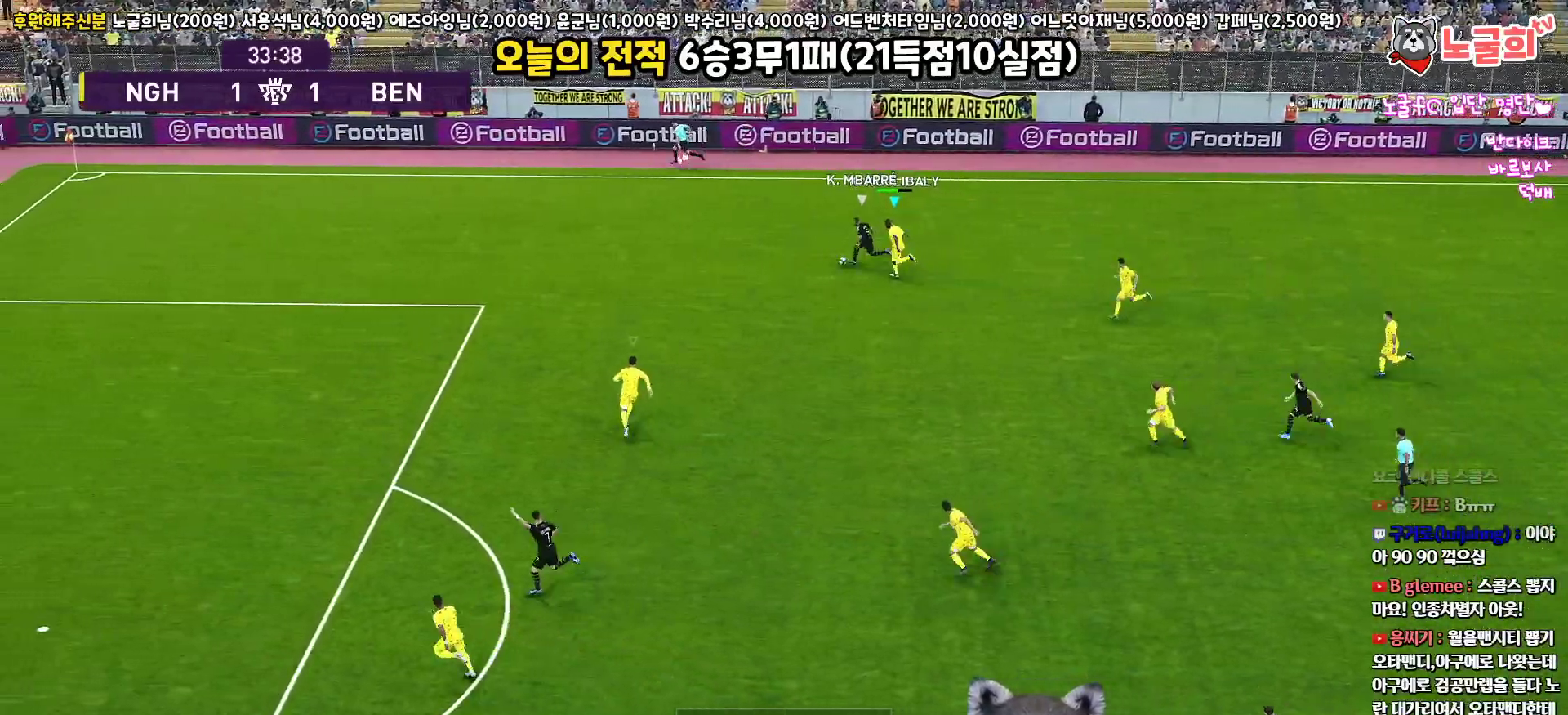
{"buttons": ["R1", "R2", "L3"], "left_stick": "left", "right_stick": "center", "events": []}
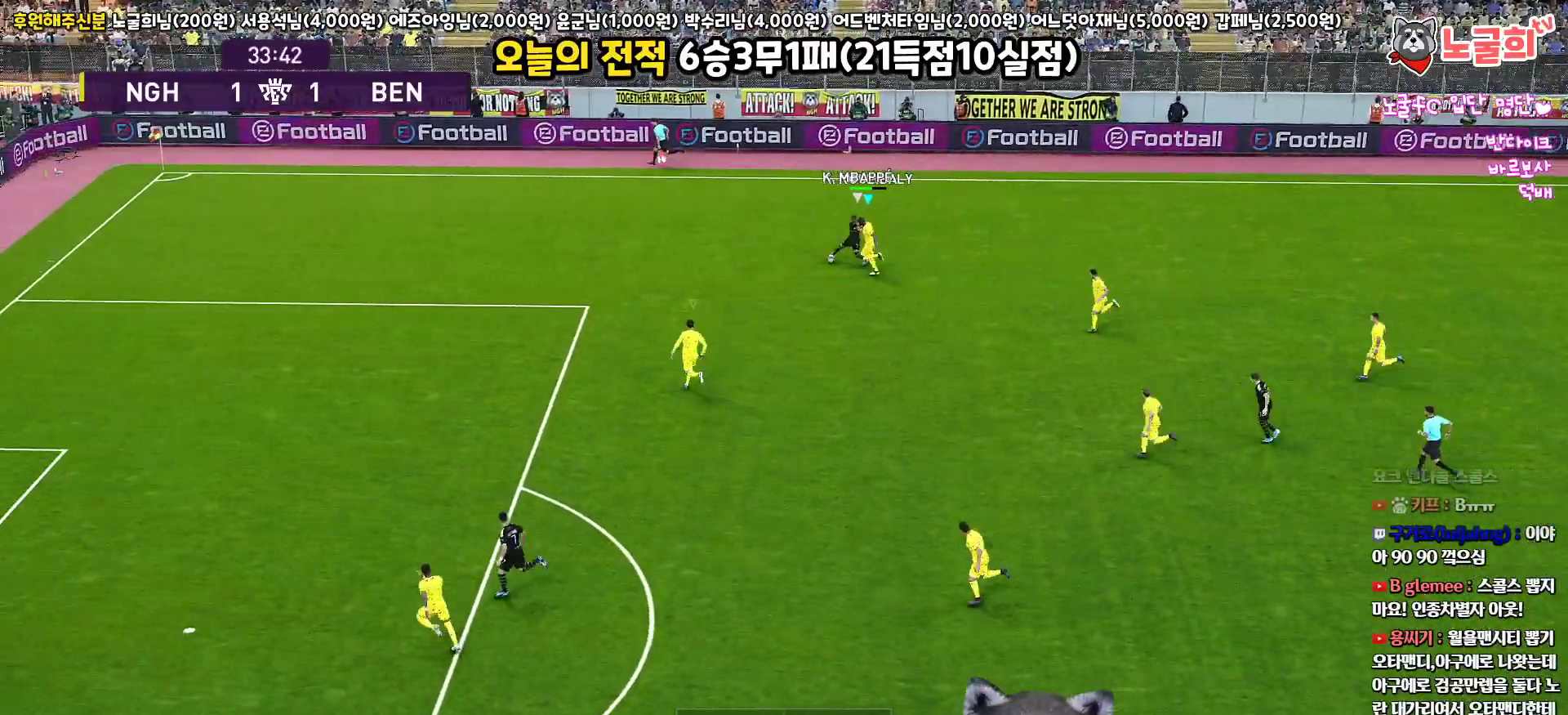
{"buttons": ["R1", "L3"], "left_stick": "left", "right_stick": "center", "events": [[400, "R2", "up"]]}
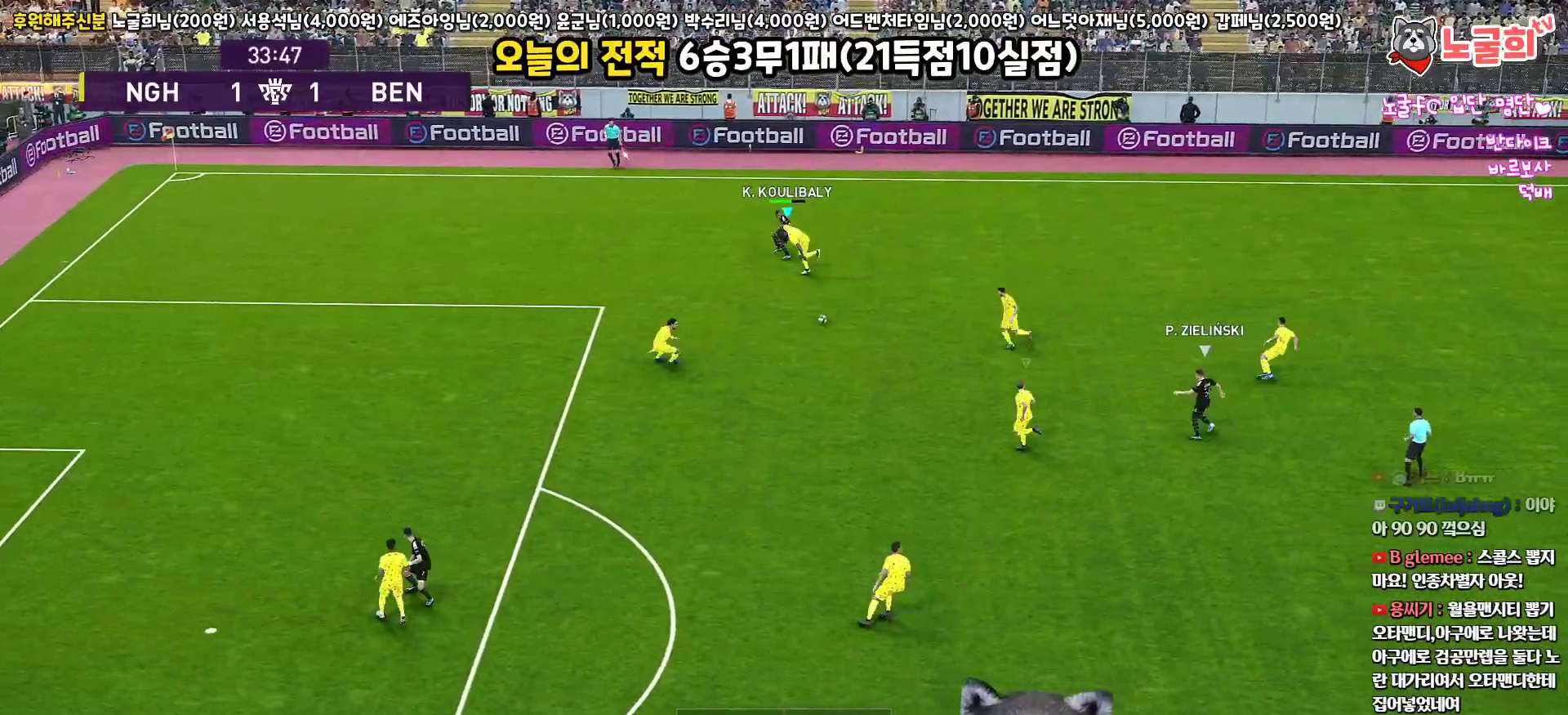
{"buttons": ["L3"], "left_stick": "down", "right_stick": "center", "events": [[33, "L1", "down"], [117, "R1", "up"], [150, "L1", "up"], [267, "L3", "up"], [283, "left_stick", "down"], [433, "L3", "down"]]}
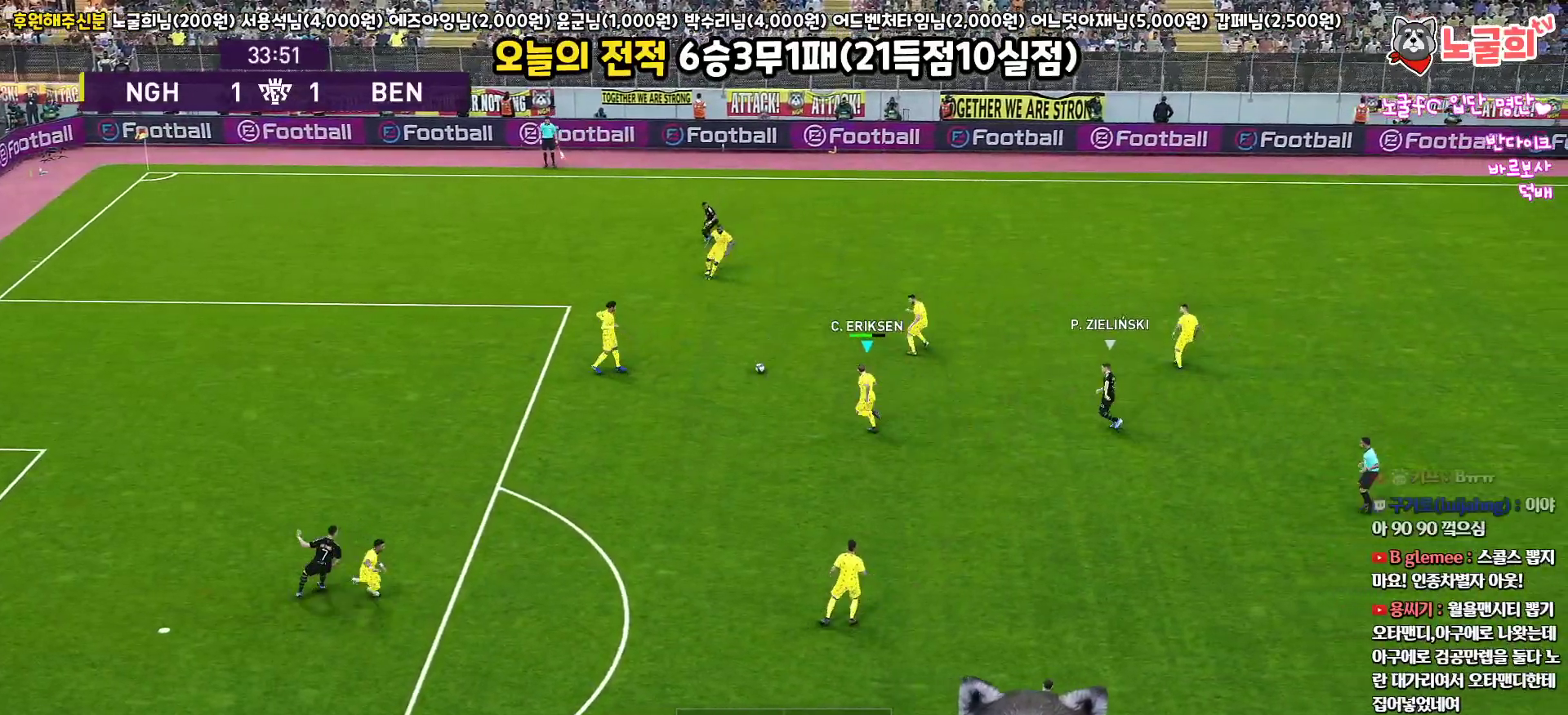
{"buttons": ["L3"], "left_stick": "down", "right_stick": "center", "events": []}
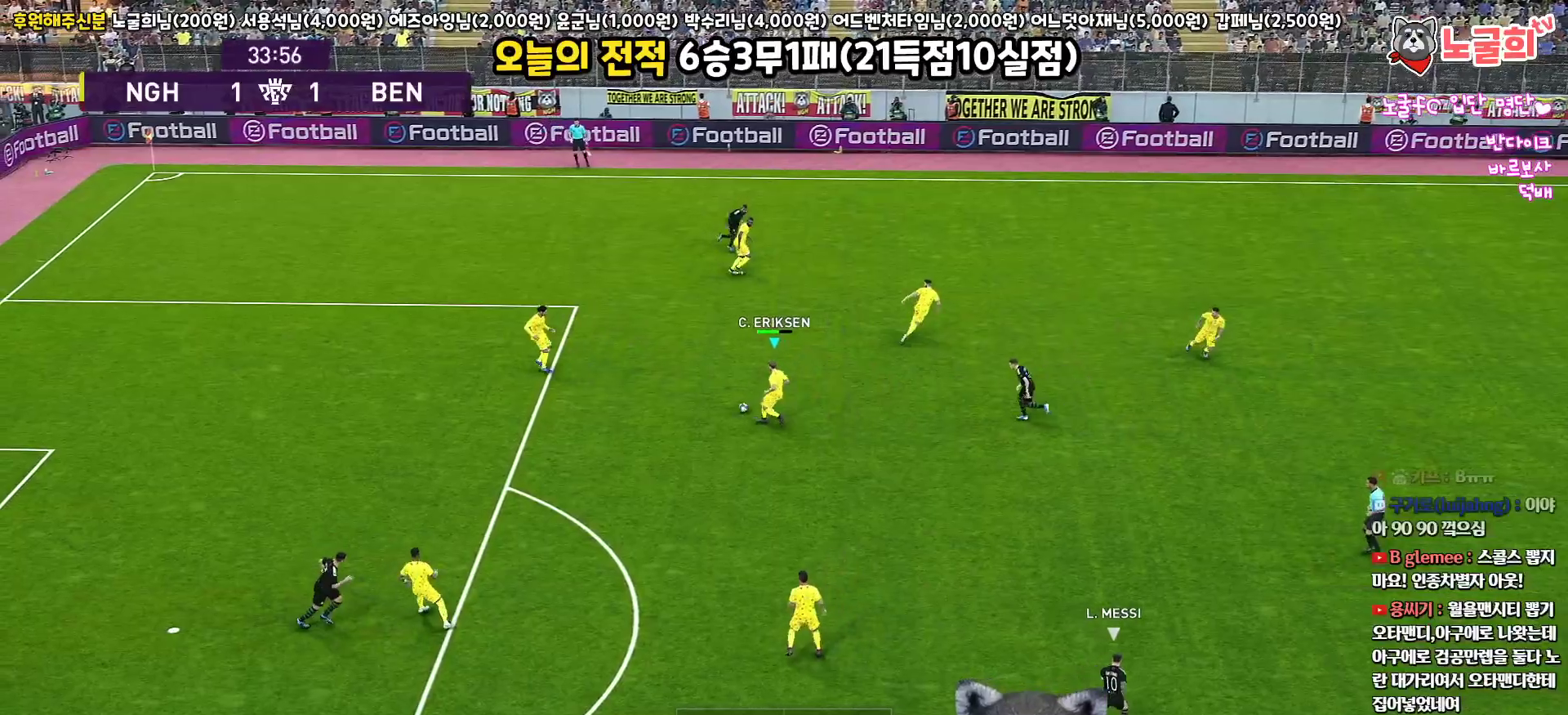
{"buttons": ["L3"], "left_stick": "down", "right_stick": "center", "events": [[100, "CROSS", "down"], [217, "CROSS", "up"]]}
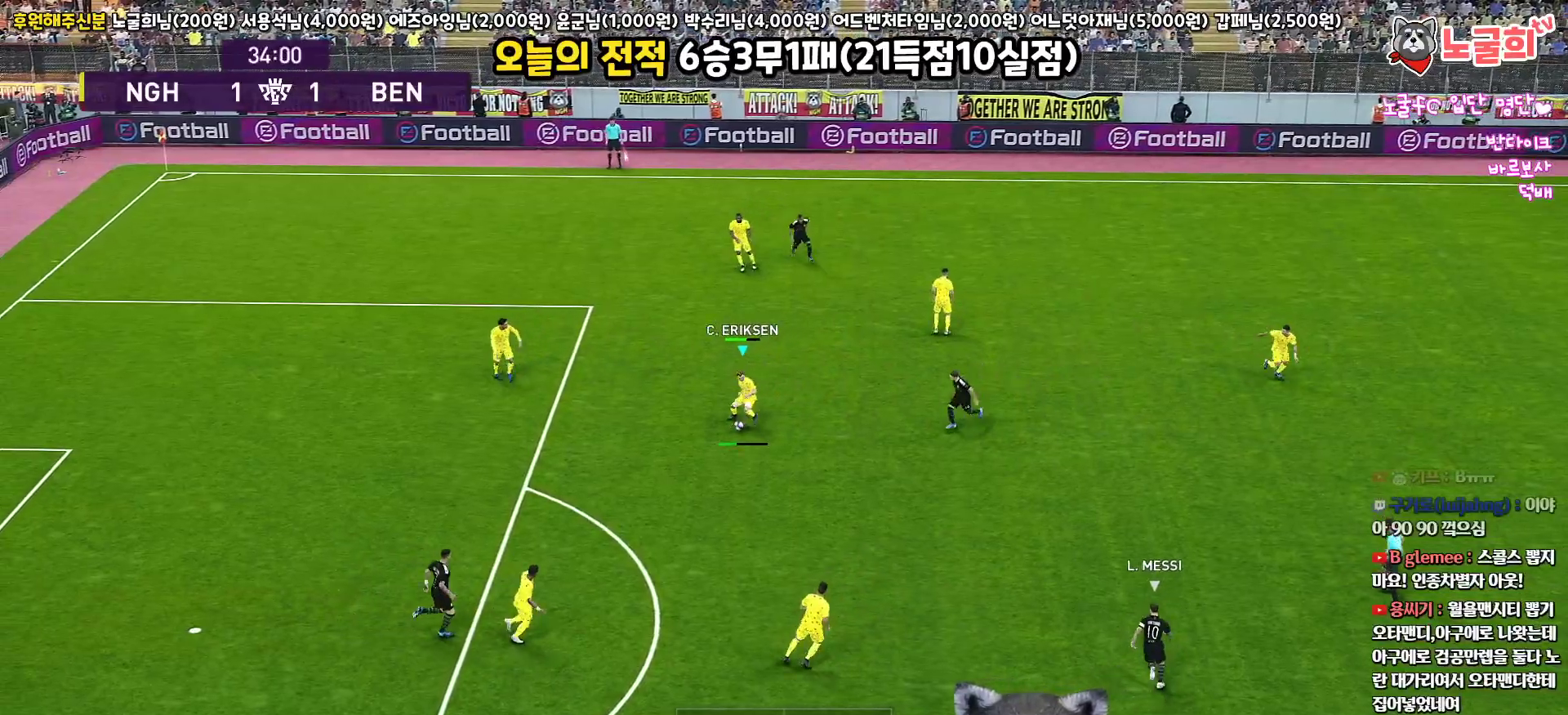
{"buttons": [], "left_stick": "up-right", "right_stick": "center", "events": [[433, "L3", "up"], [483, "left_stick", "up-right"]]}
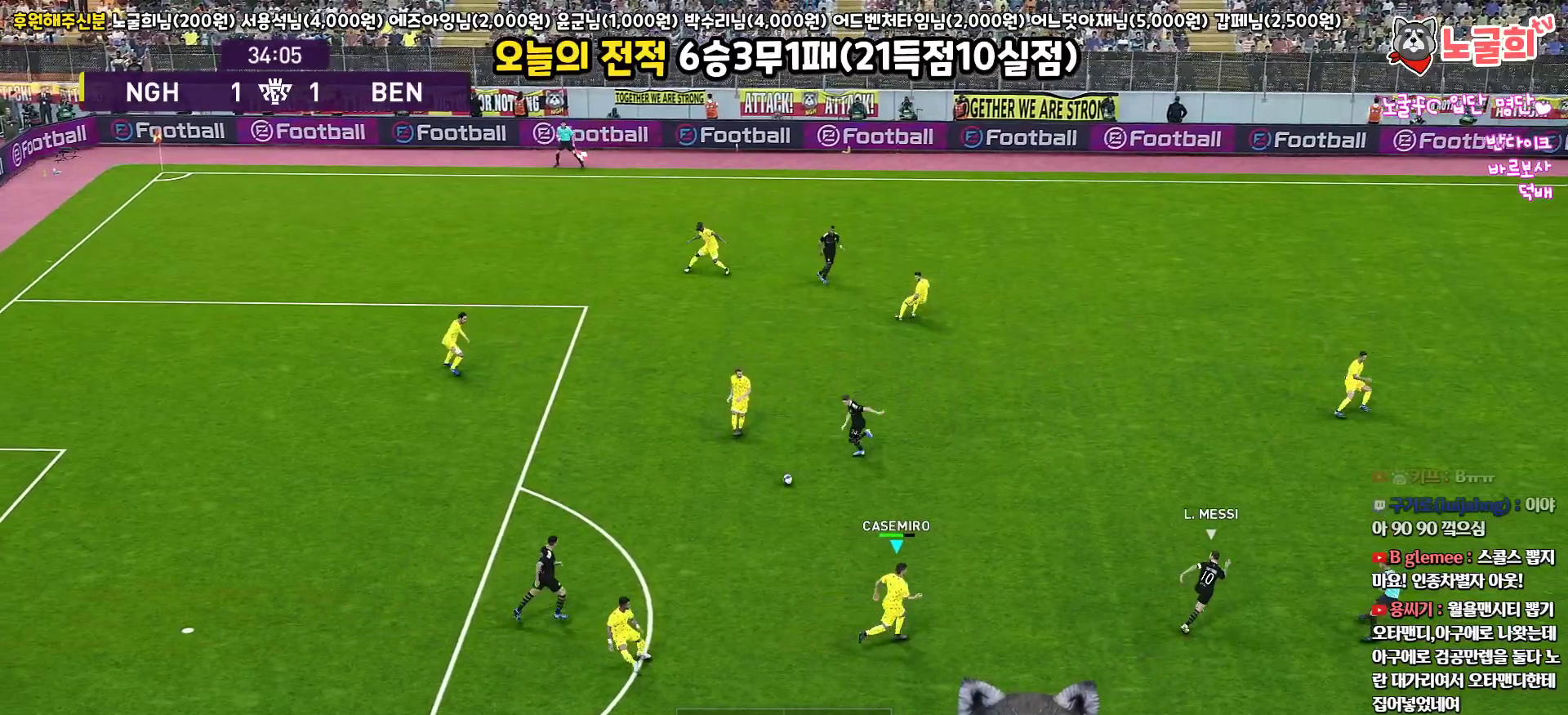
{"buttons": ["L3"], "left_stick": "up", "right_stick": "center", "events": [[33, "left_stick", "up"], [50, "L3", "down"], [67, "CROSS", "down"], [233, "CROSS", "up"]]}
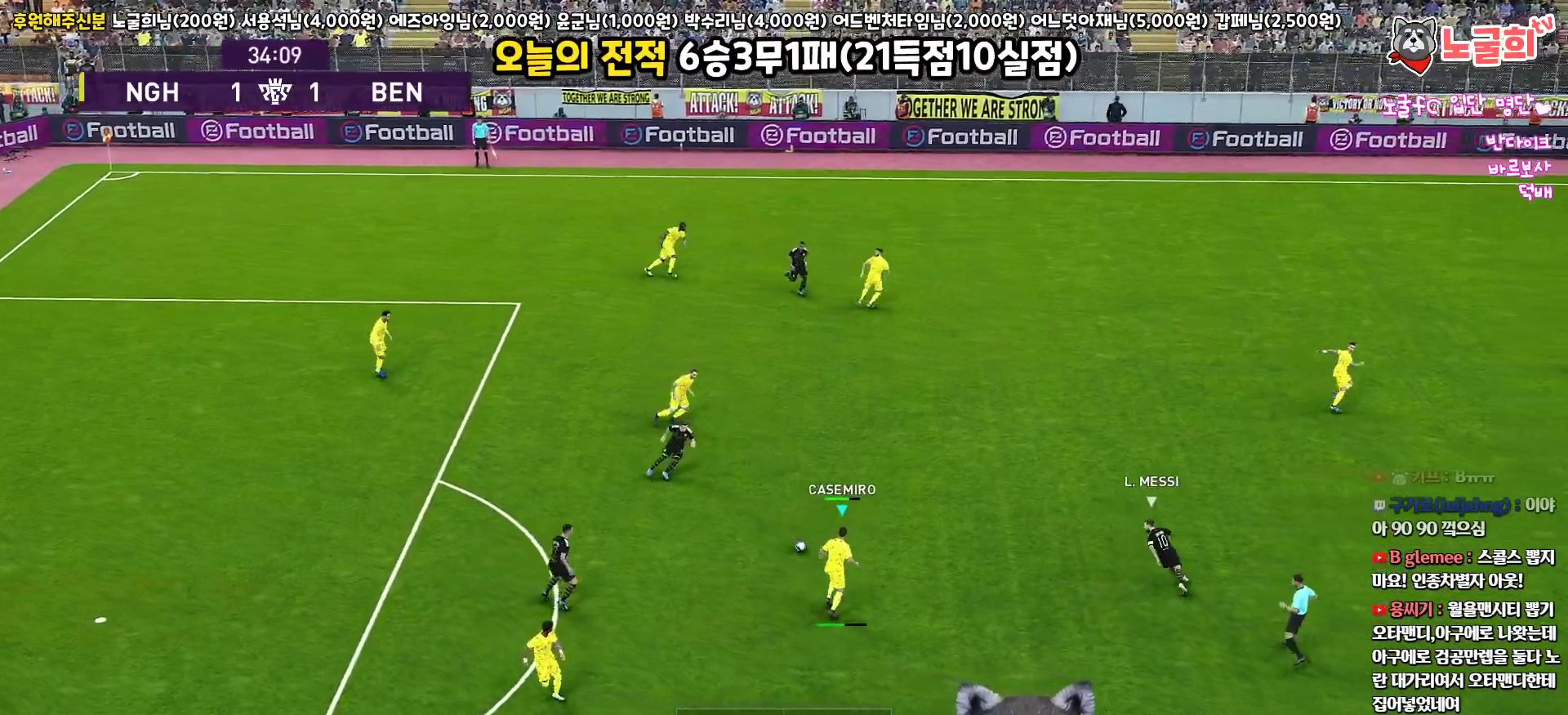
{"buttons": [], "left_stick": "center", "right_stick": "center", "events": [[250, "L3", "up"], [483, "left_stick", "center"]]}
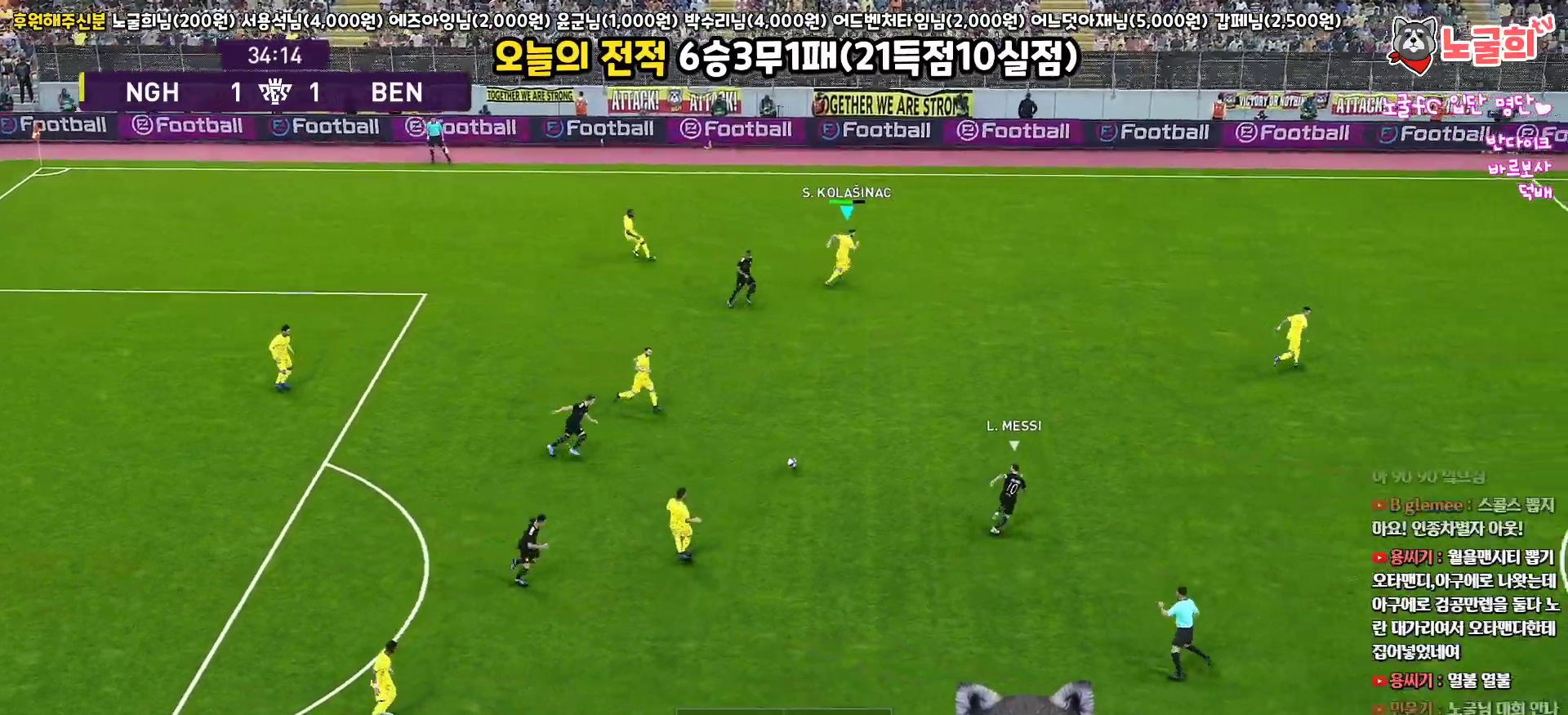
{"buttons": ["L3"], "left_stick": "down-right", "right_stick": "center", "events": [[67, "left_stick", "down-right"], [133, "L3", "down"]]}
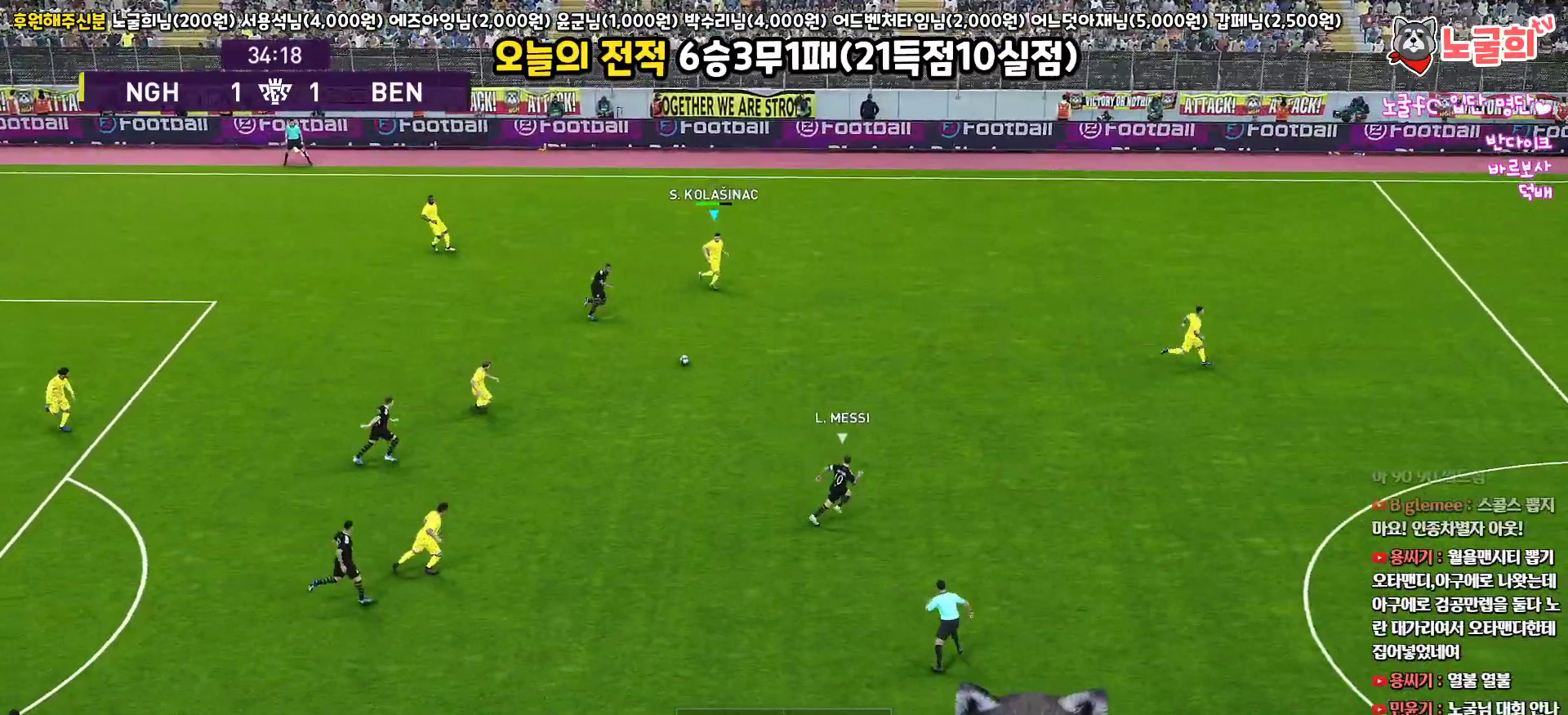
{"buttons": ["L3"], "left_stick": "down-right", "right_stick": "center", "events": [[17, "CROSS", "down"], [133, "CROSS", "up"]]}
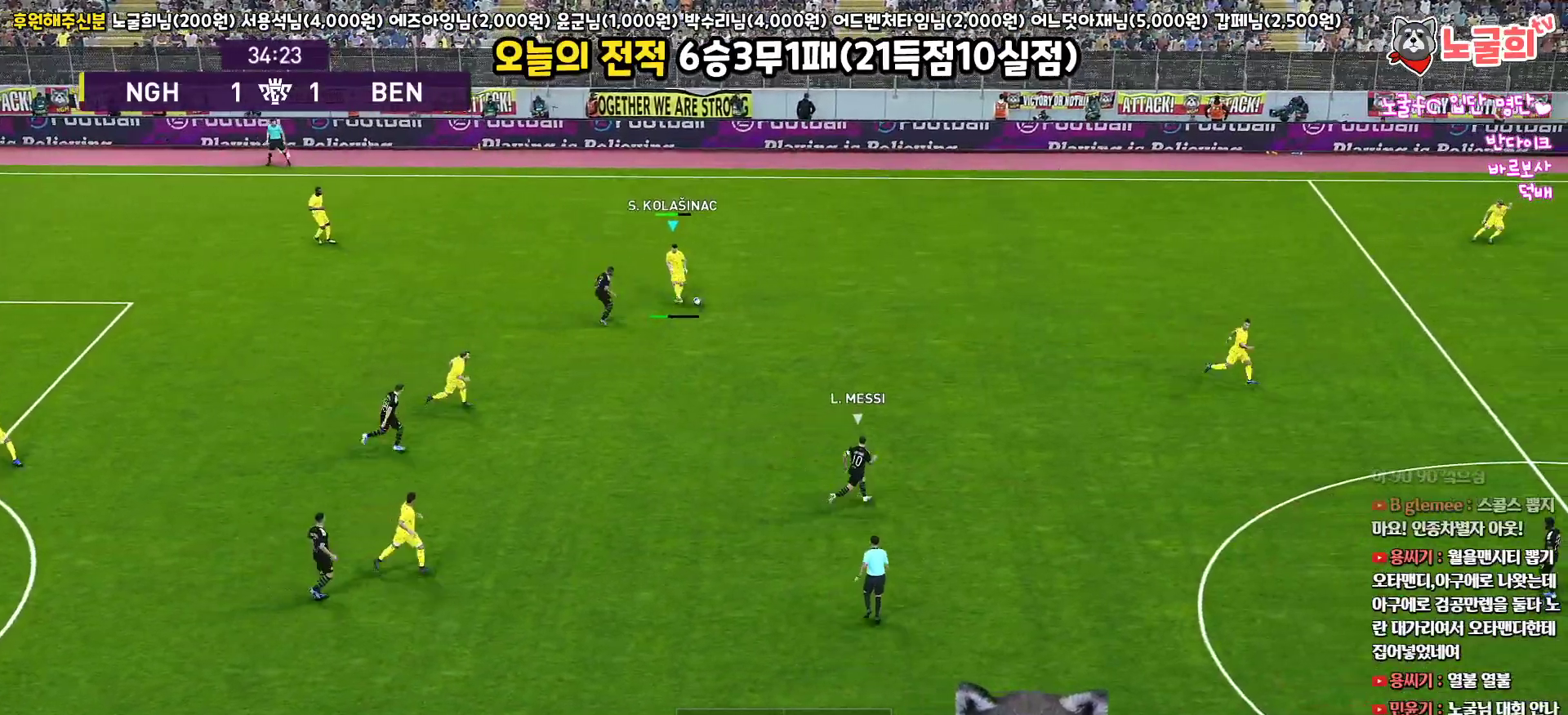
{"buttons": [], "left_stick": "up-right", "right_stick": "center", "events": [[183, "L3", "up"], [183, "left_stick", "right"], [417, "left_stick", "up-right"]]}
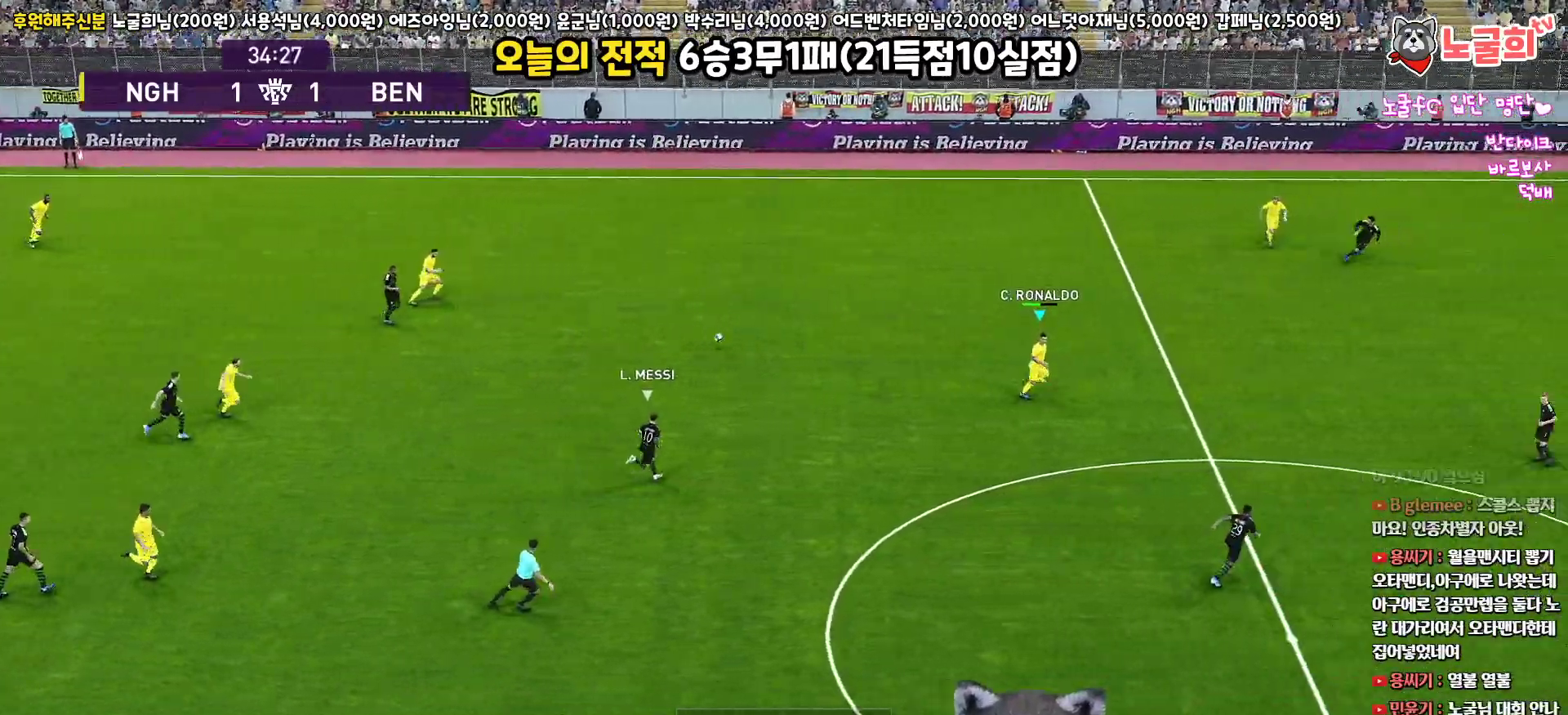
{"buttons": [], "left_stick": "up-right", "right_stick": "center", "events": []}
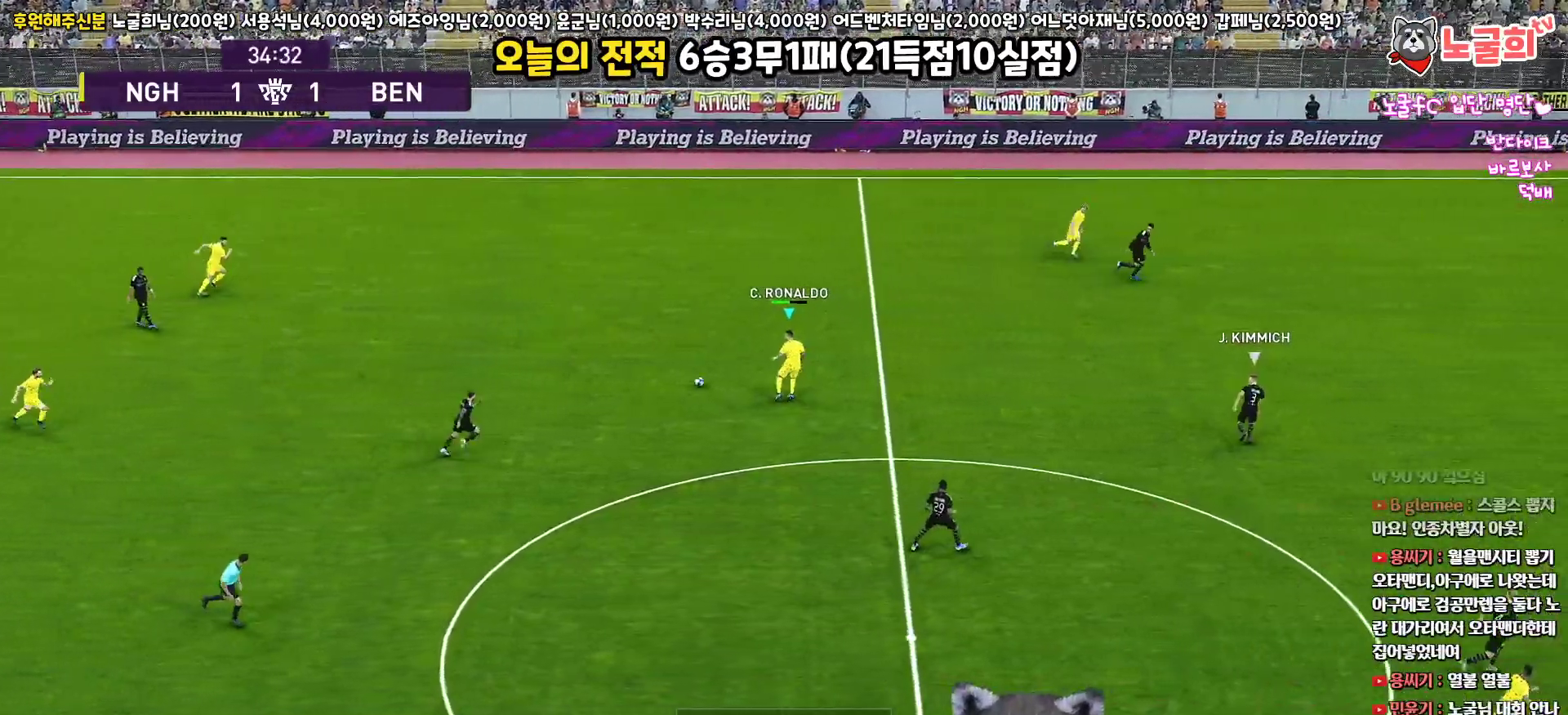
{"buttons": ["L3"], "left_stick": "up-right", "right_stick": "center", "events": [[317, "CROSS", "down"], [317, "L3", "down"], [400, "CROSS", "up"]]}
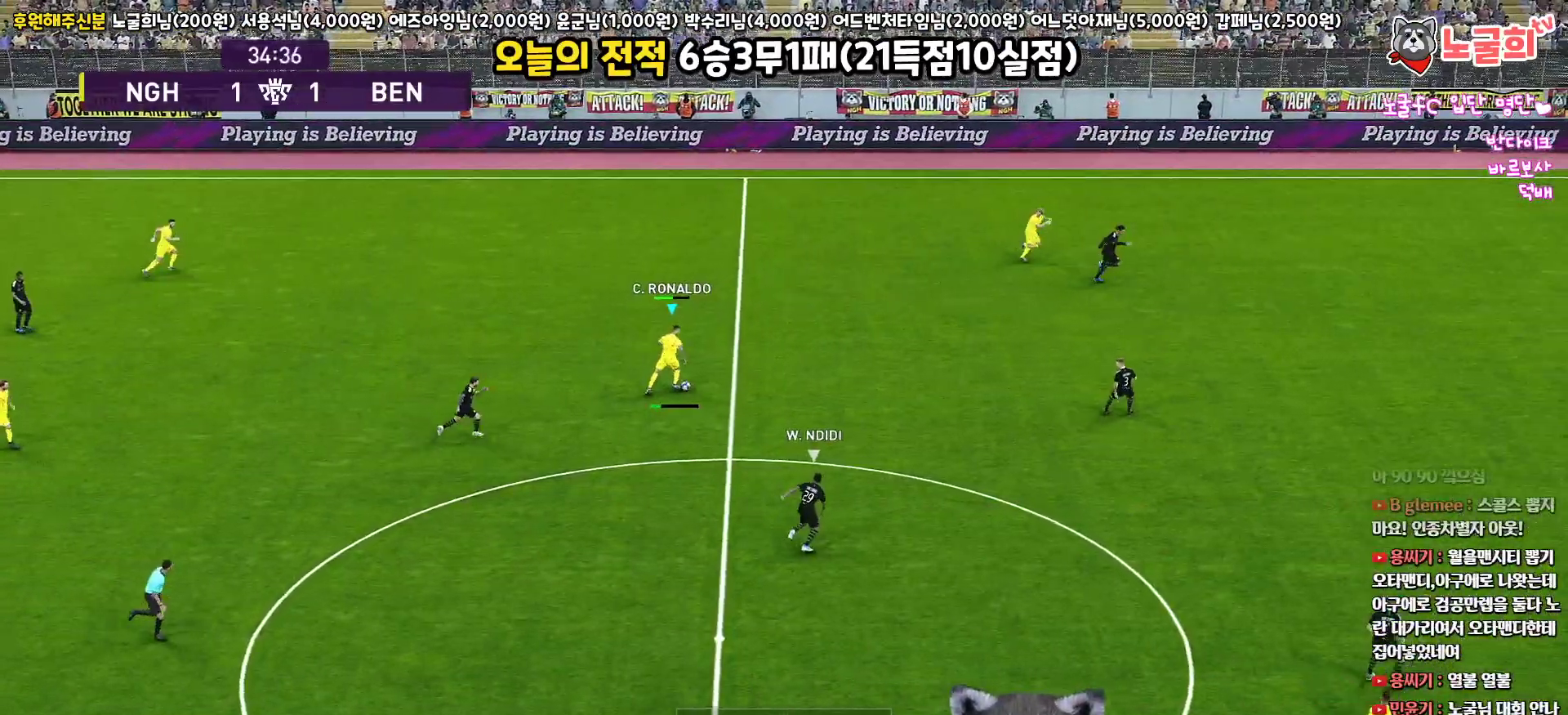
{"buttons": ["R2"], "left_stick": "up-right", "right_stick": "center", "events": [[317, "R2", "down"], [367, "L3", "up"]]}
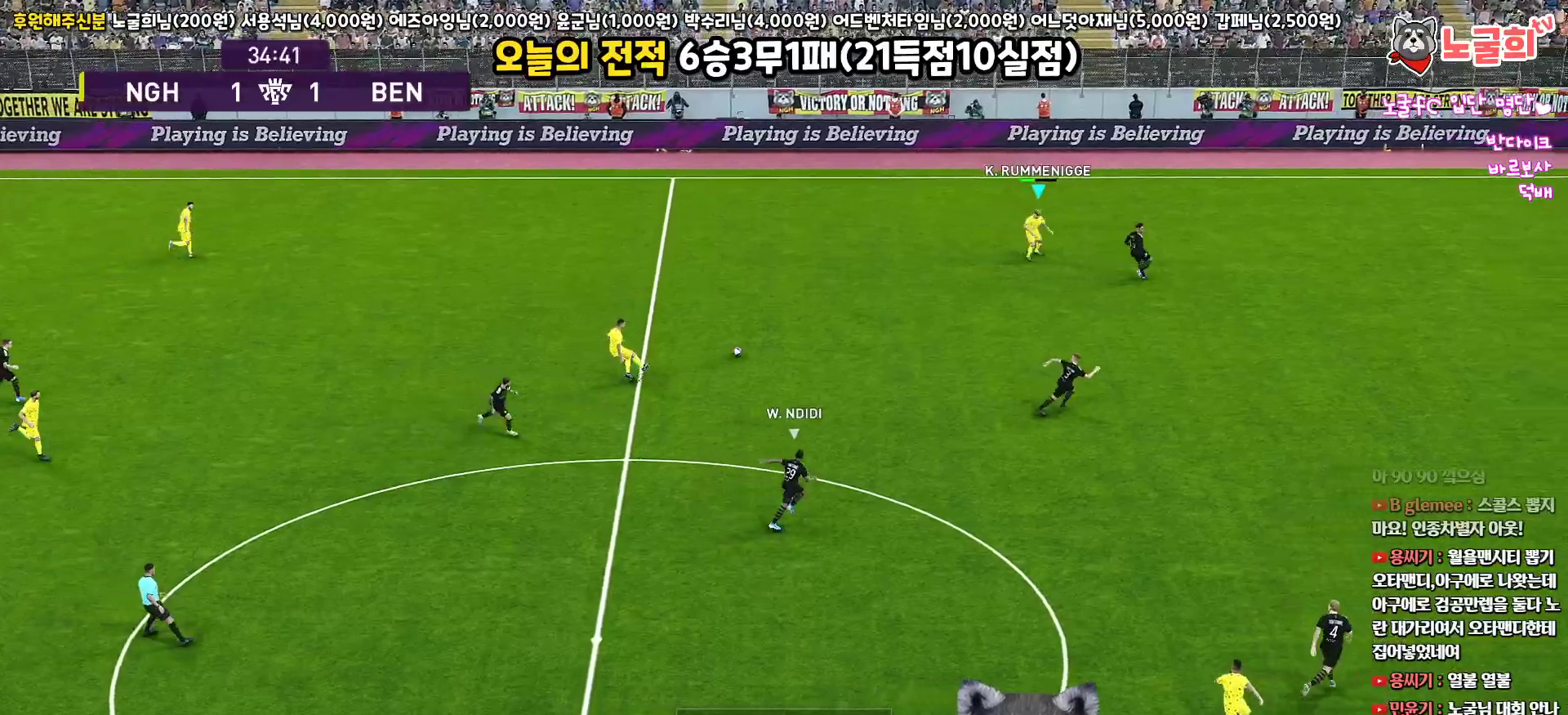
{"buttons": ["L3"], "left_stick": "down", "right_stick": "center", "events": [[50, "R2", "up"], [117, "left_stick", "down-left"], [267, "L3", "down"], [333, "left_stick", "down"]]}
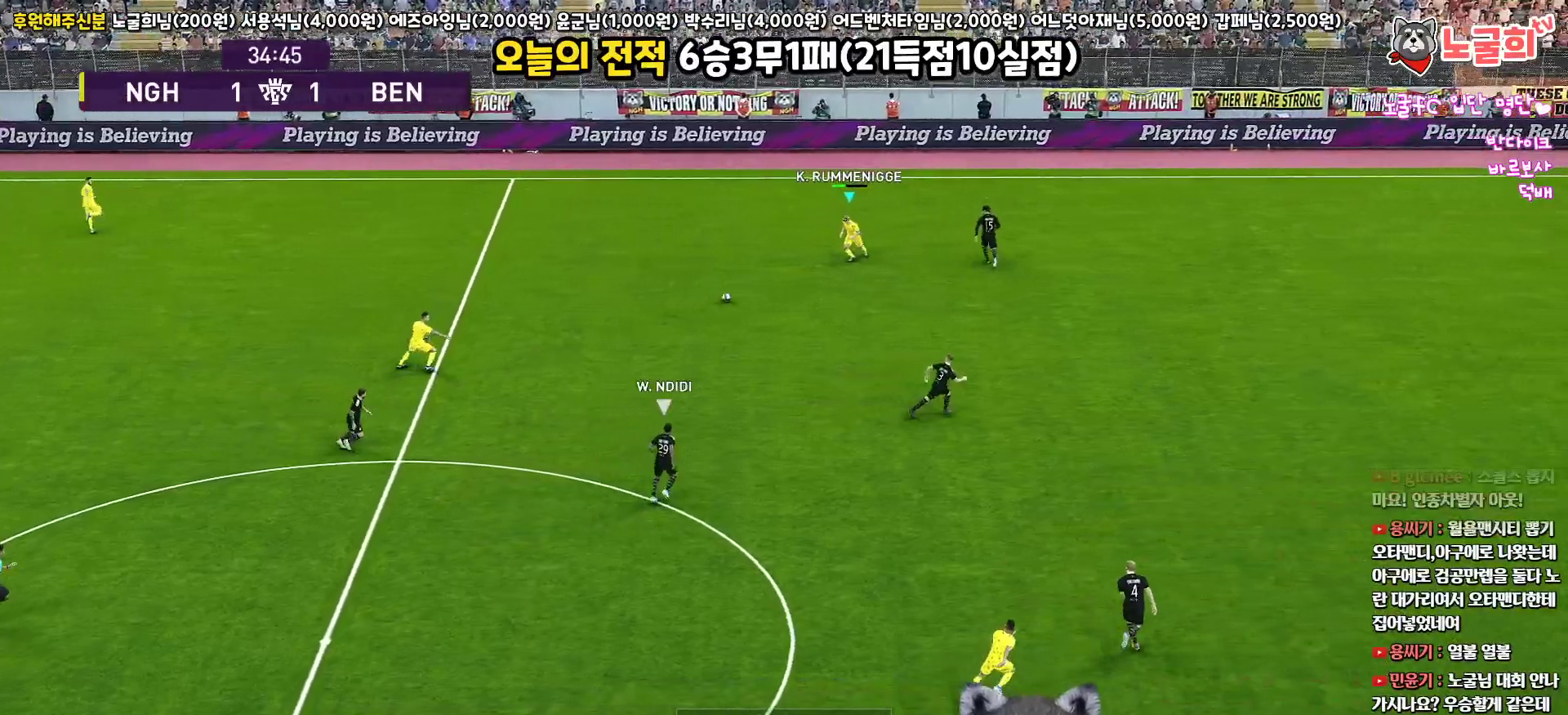
{"buttons": ["L1", "L3"], "left_stick": "down-left", "right_stick": "center", "events": [[383, "CROSS", "down"], [400, "L1", "down"], [400, "L3", "up"], [433, "left_stick", "down-left"], [450, "L3", "down"], [467, "CROSS", "up"]]}
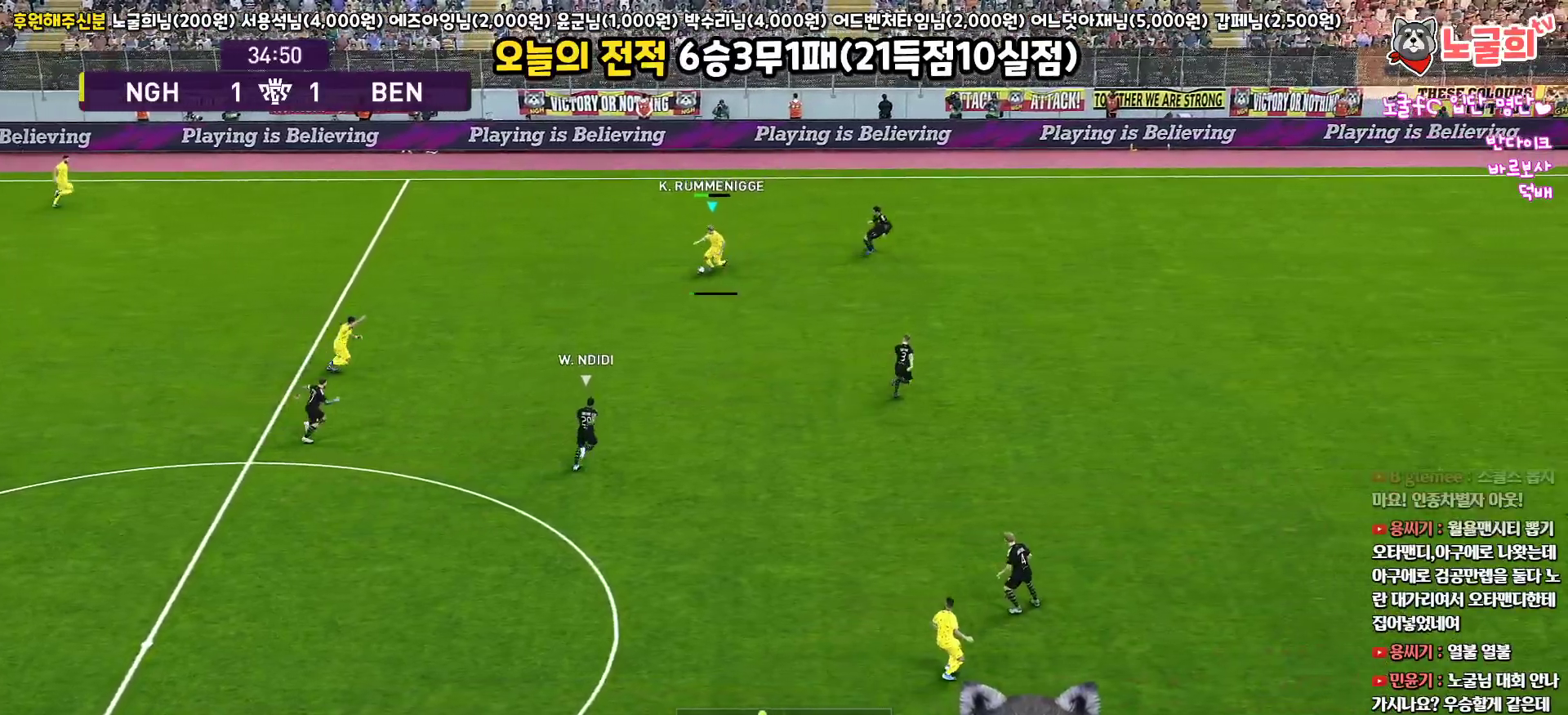
{"buttons": ["L1", "L3"], "left_stick": "up-right", "right_stick": "center", "events": [[333, "L1", "up"], [367, "left_stick", "down-right"], [383, "L3", "up"], [450, "L1", "down"], [467, "L3", "down"], [467, "left_stick", "up-right"]]}
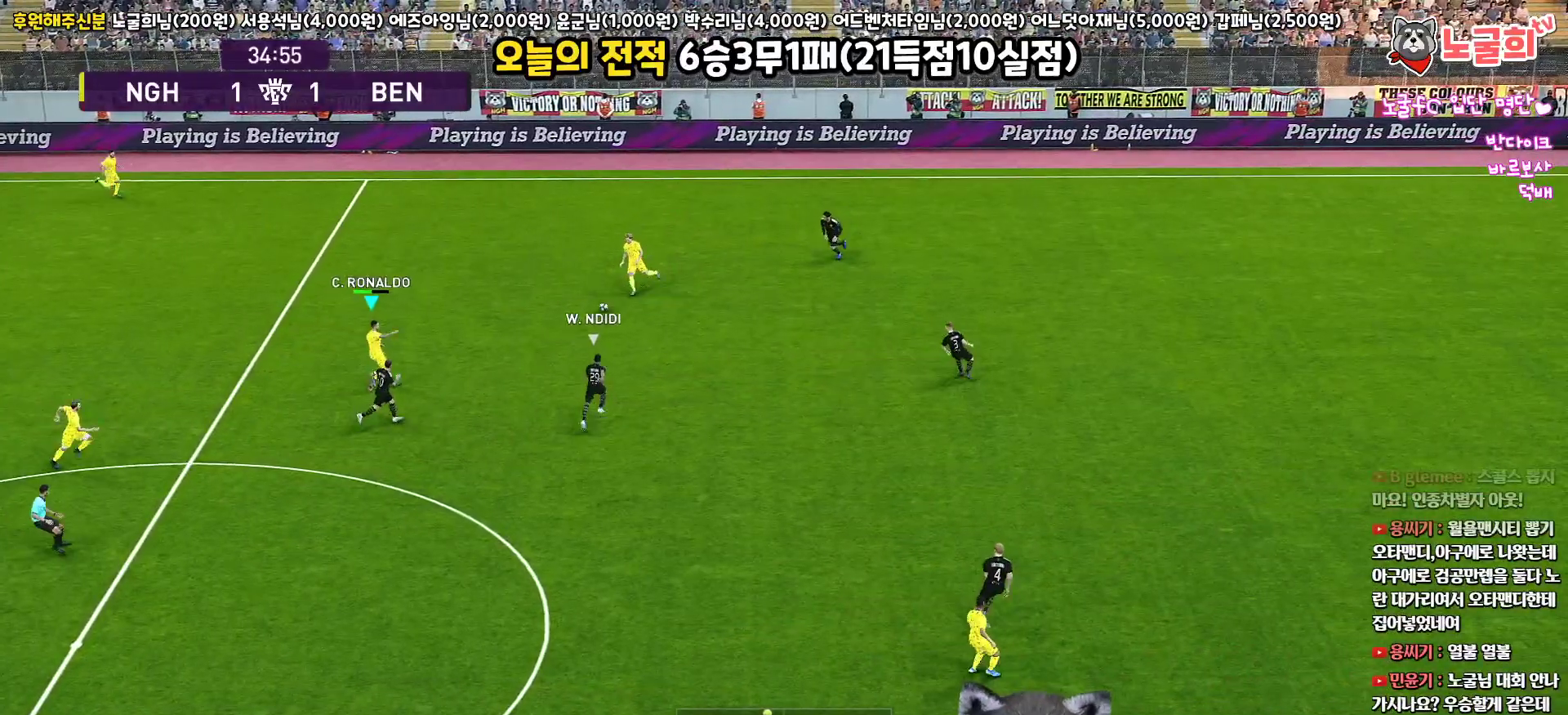
{"buttons": ["L1", "L3"], "left_stick": "up-right", "right_stick": "center", "events": [[33, "CROSS", "down"], [133, "CROSS", "up"]]}
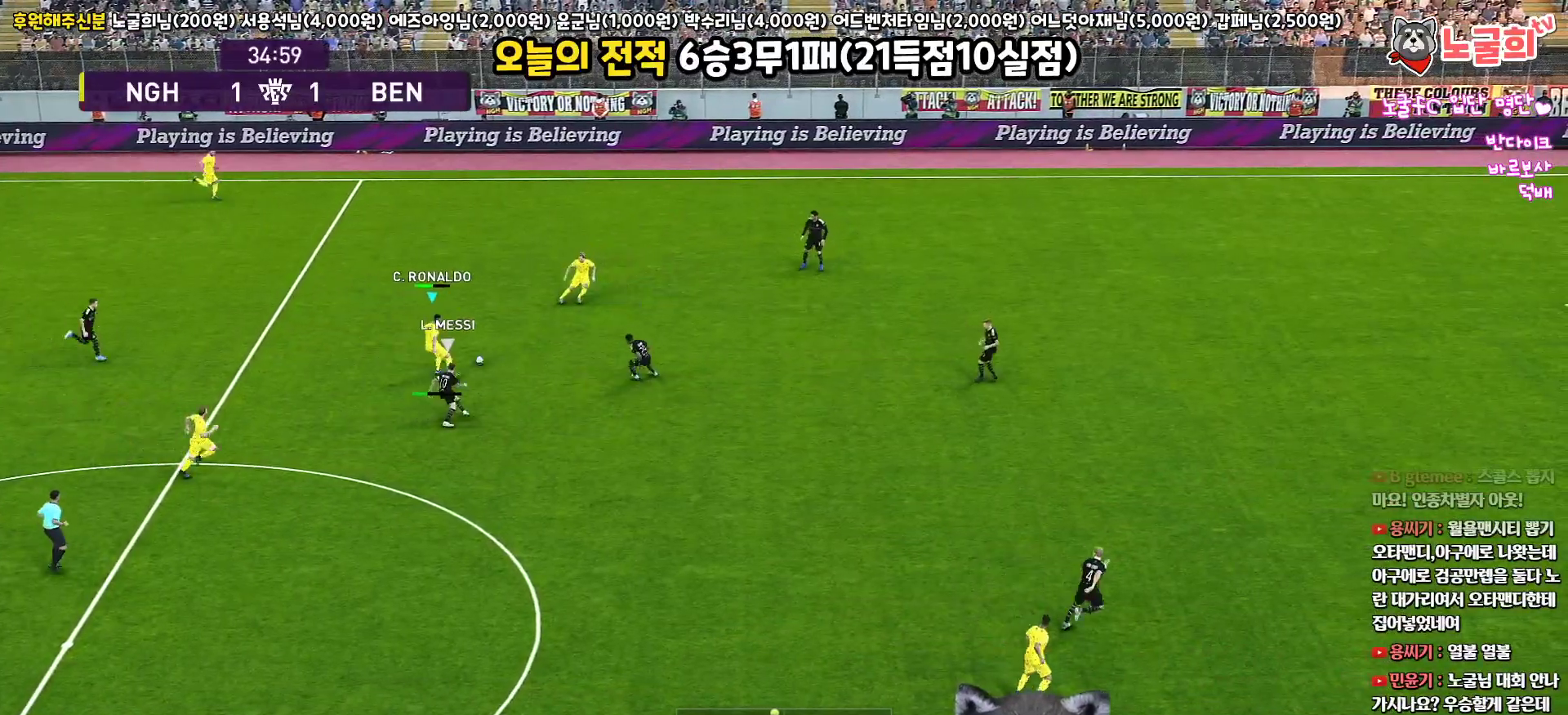
{"buttons": ["L3"], "left_stick": "right", "right_stick": "center", "events": [[200, "L1", "up"], [217, "L3", "up"], [233, "left_stick", "right"], [317, "L3", "down"]]}